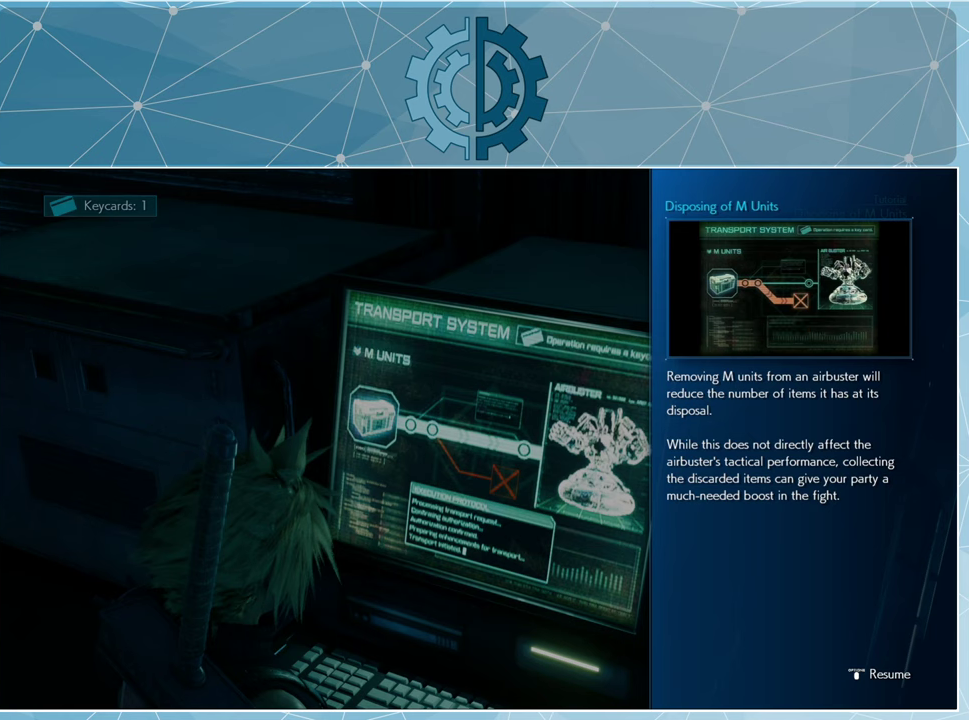
Gameplay with a controller (PlayStation layout); each line is a JSON object with the inputs held at the frame after it. "events" lists button and stick changes between this image and that frame as [ms after this image, input, new state], when the widget could be followed in between.
{"buttons": [], "left_stick": "center", "right_stick": "center", "events": [[133, "START", "down"], [267, "START", "up"]]}
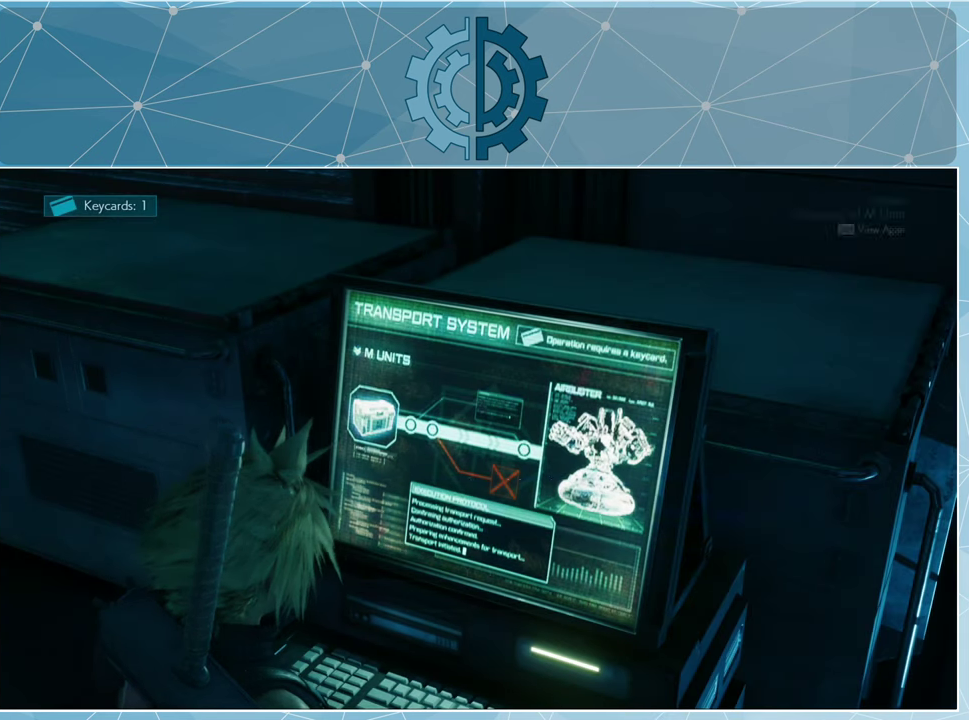
{"buttons": [], "left_stick": "center", "right_stick": "center", "events": []}
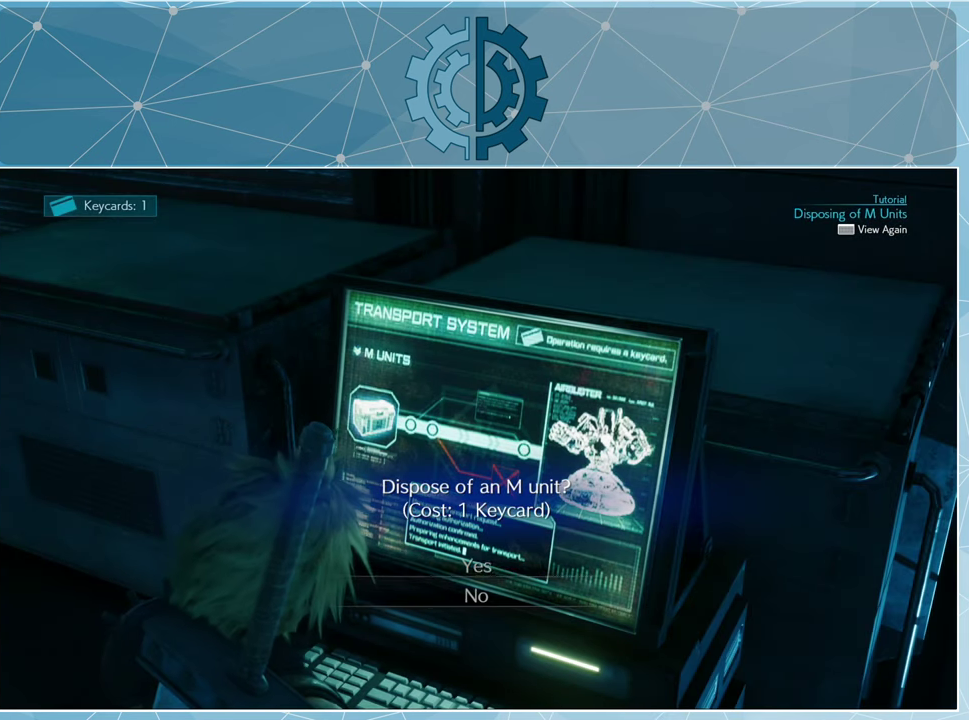
{"buttons": [], "left_stick": "center", "right_stick": "center", "events": []}
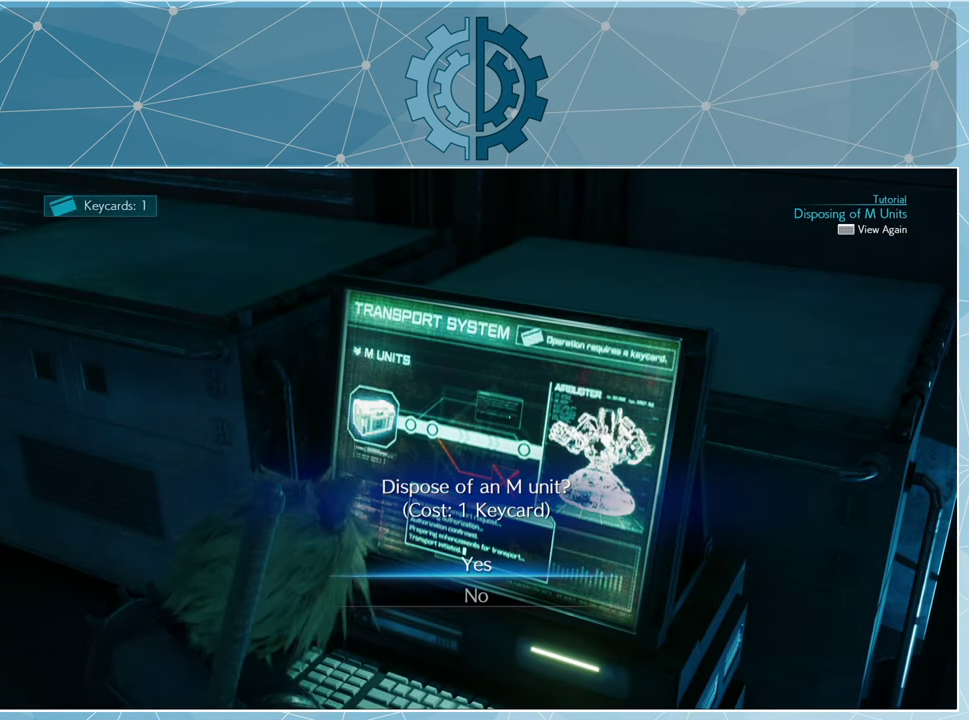
{"buttons": [], "left_stick": "center", "right_stick": "center", "events": []}
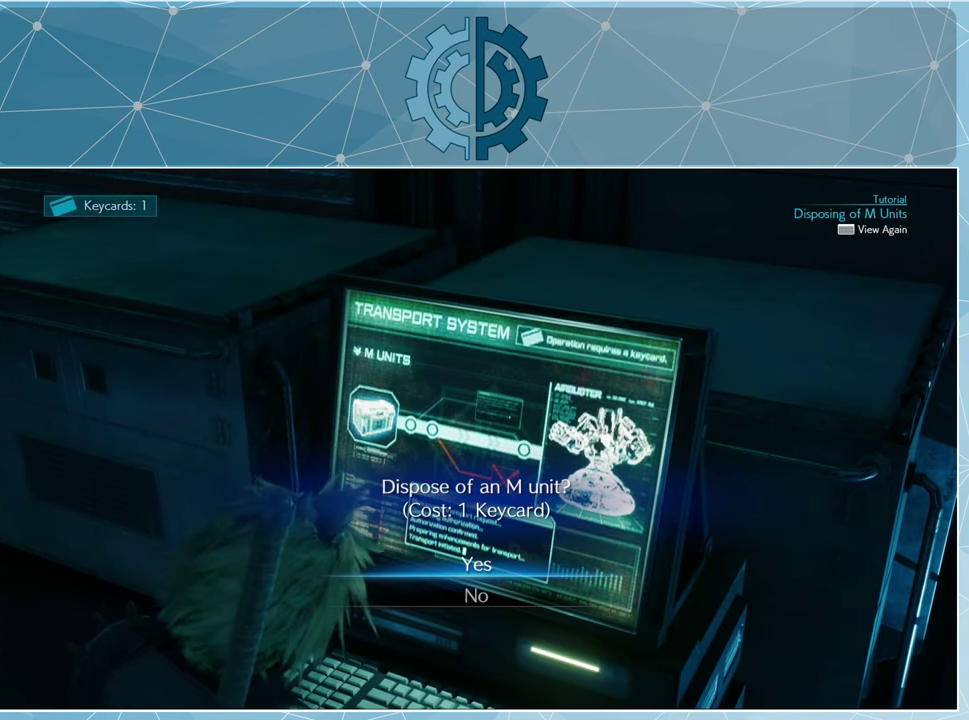
{"buttons": [], "left_stick": "center", "right_stick": "center", "events": [[433, "CROSS", "down"], [466, "CROSS", "up"]]}